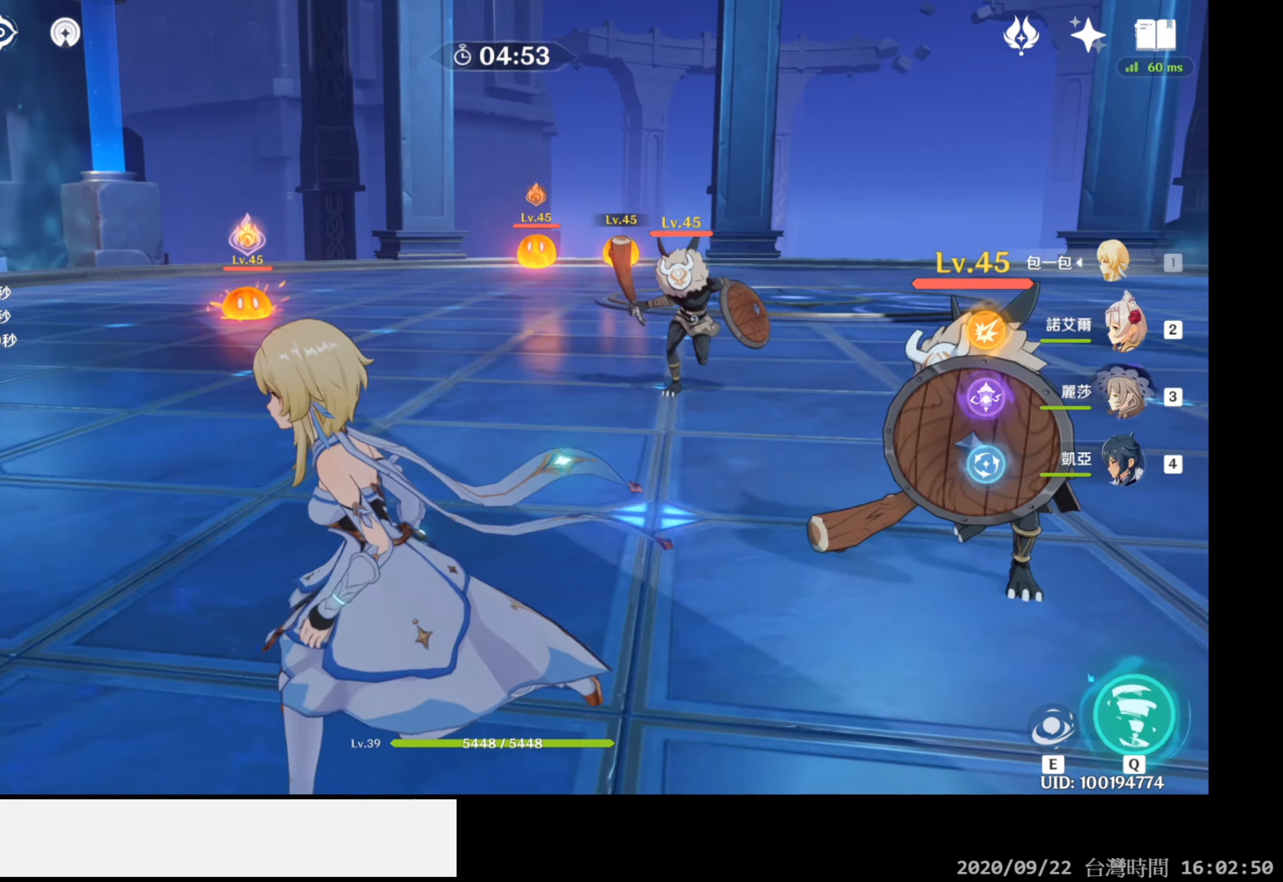
Gameplay with a controller (Xbox layout); each line is a JSON object with the inputs held at the frame after it. "events" lists button and stick changes between this image and that frame as [ms after this image, input, new state], when the widget could be followed in between. Not read: HOME.
{"buttons": [], "left_stick": "up-left", "right_stick": "right", "events": [[67, "left_stick", "up-left"], [483, "right_stick", "right"]]}
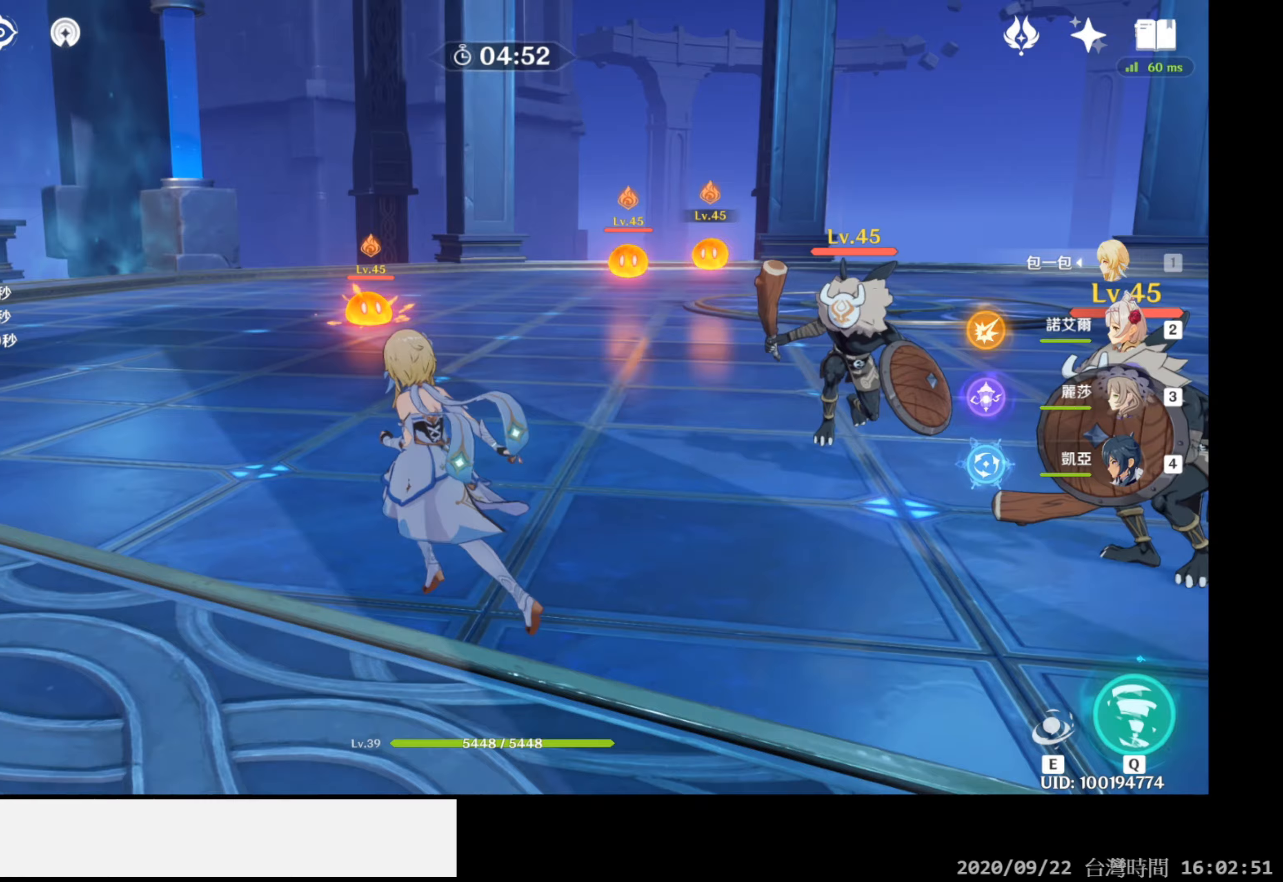
{"buttons": [], "left_stick": "center", "right_stick": "right", "events": [[100, "left_stick", "center"]]}
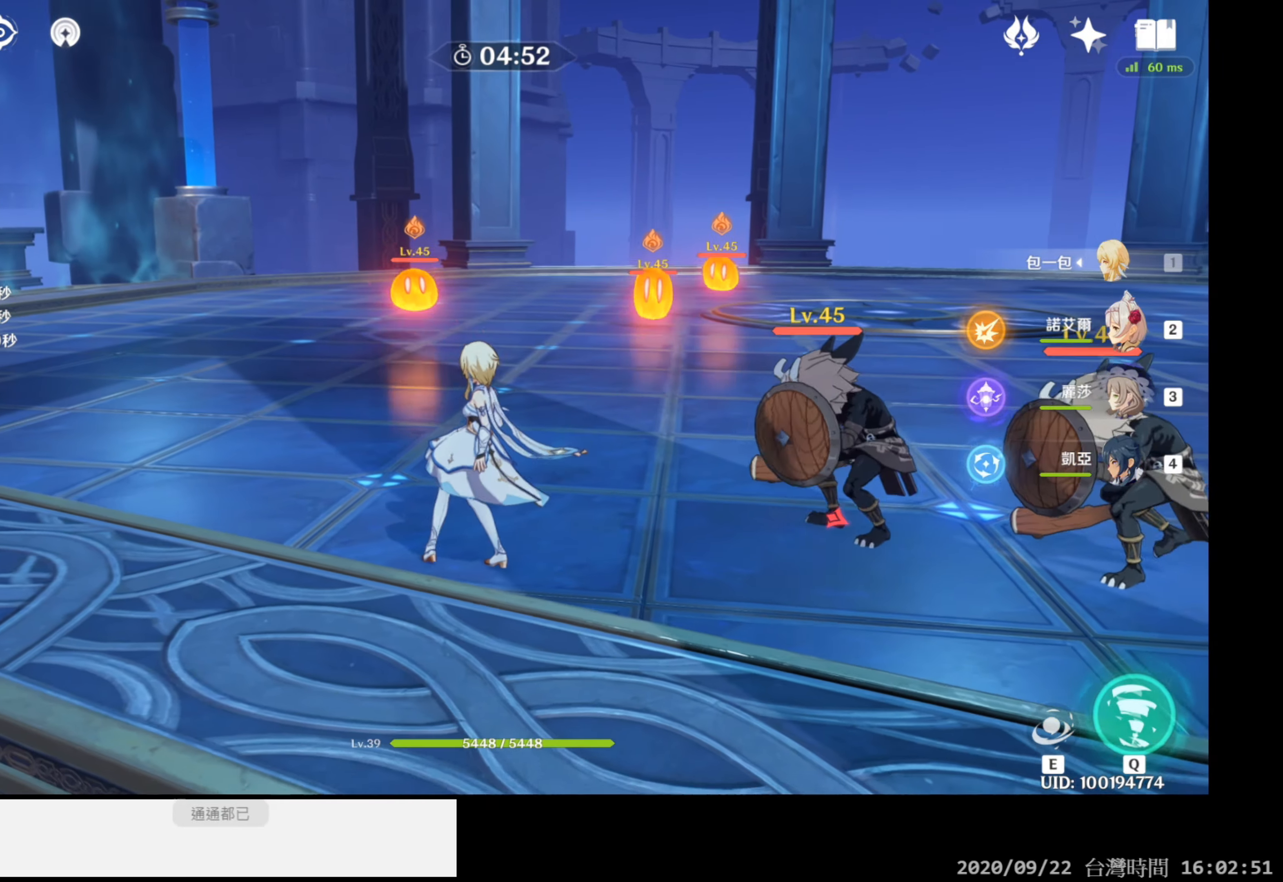
{"buttons": [], "left_stick": "up-left", "right_stick": "right", "events": [[67, "left_stick", "down-left"], [167, "left_stick", "left"], [400, "left_stick", "up-left"]]}
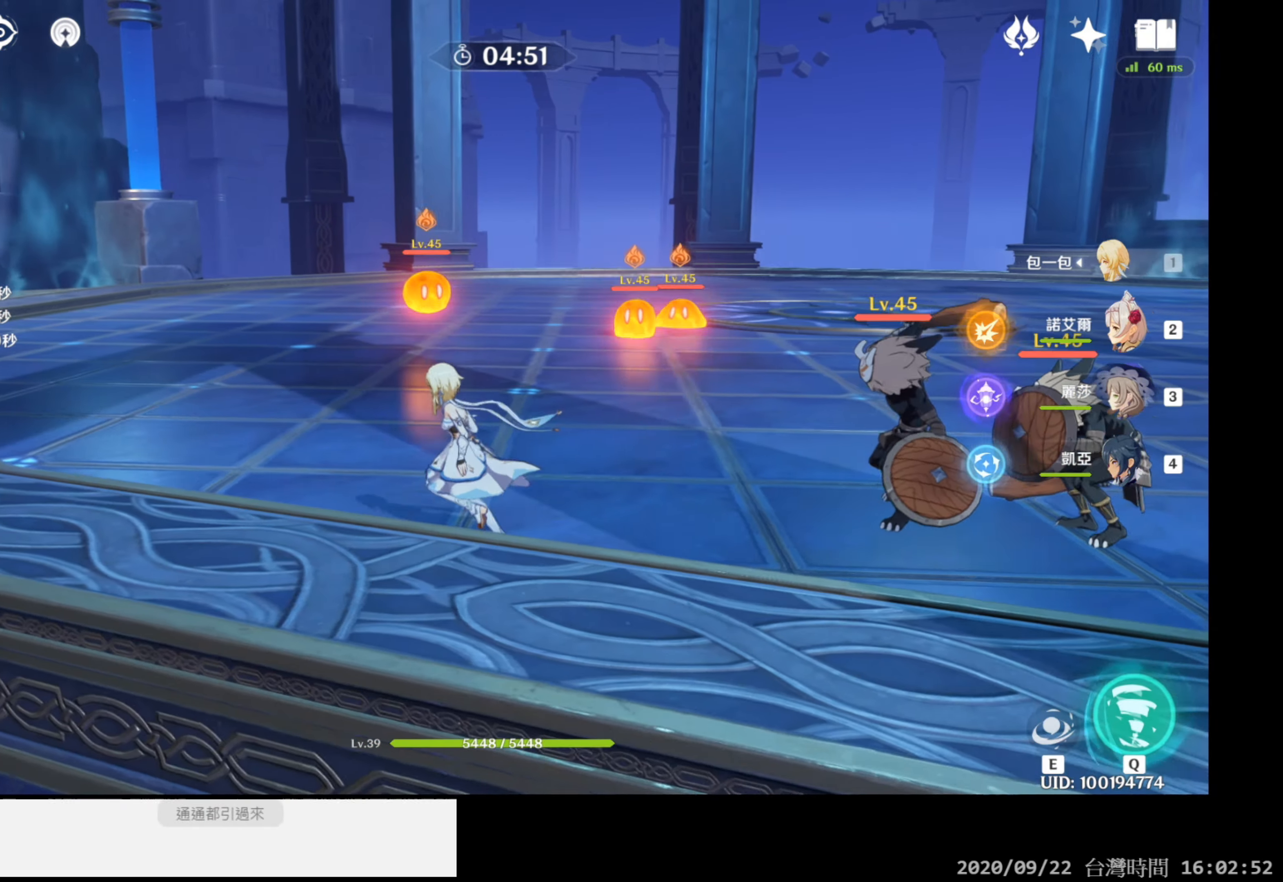
{"buttons": [], "left_stick": "down-right", "right_stick": "right", "events": [[400, "left_stick", "down-left"], [467, "left_stick", "down-right"]]}
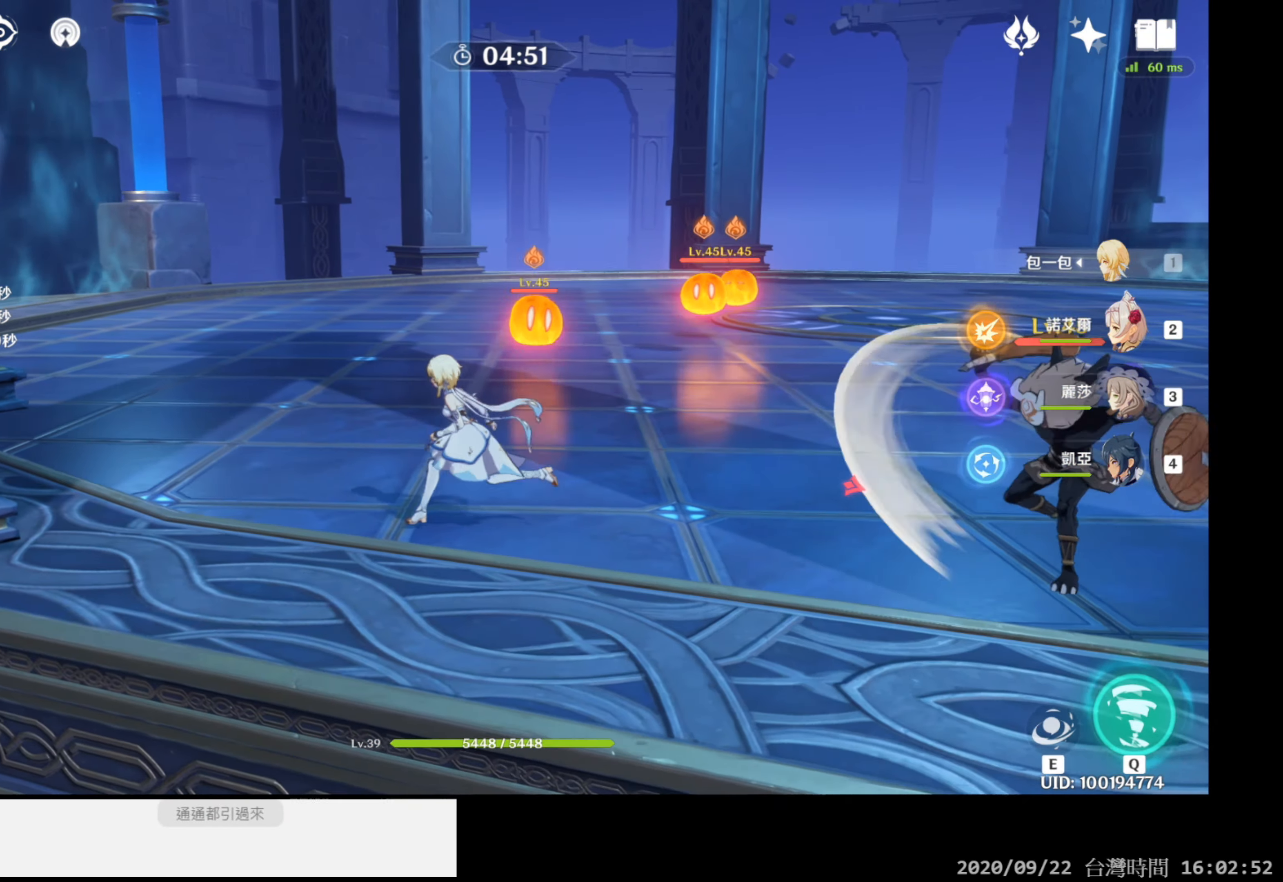
{"buttons": [], "left_stick": "up", "right_stick": "right", "events": [[100, "left_stick", "right"], [350, "left_stick", "up"]]}
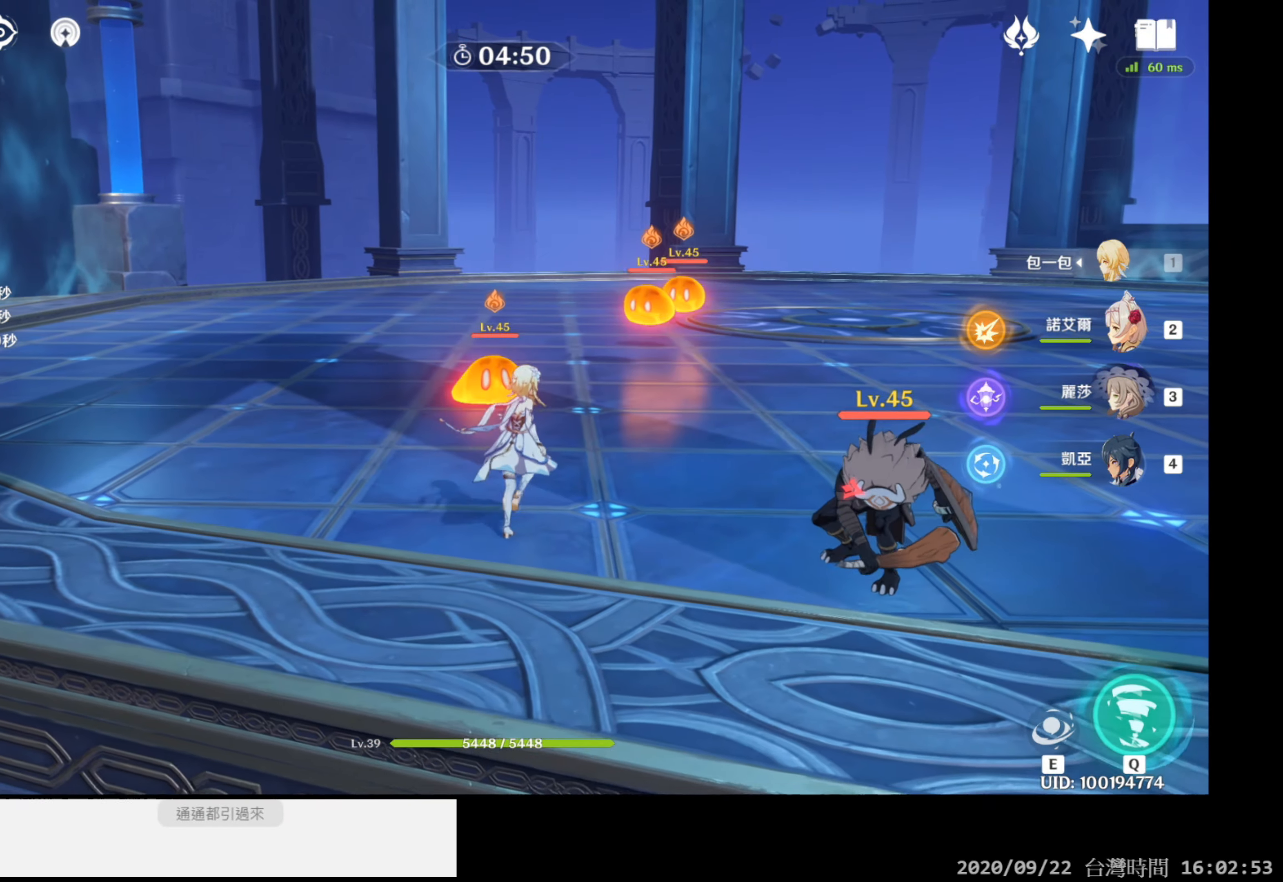
{"buttons": [], "left_stick": "up-right", "right_stick": "right", "events": [[267, "left_stick", "up-right"]]}
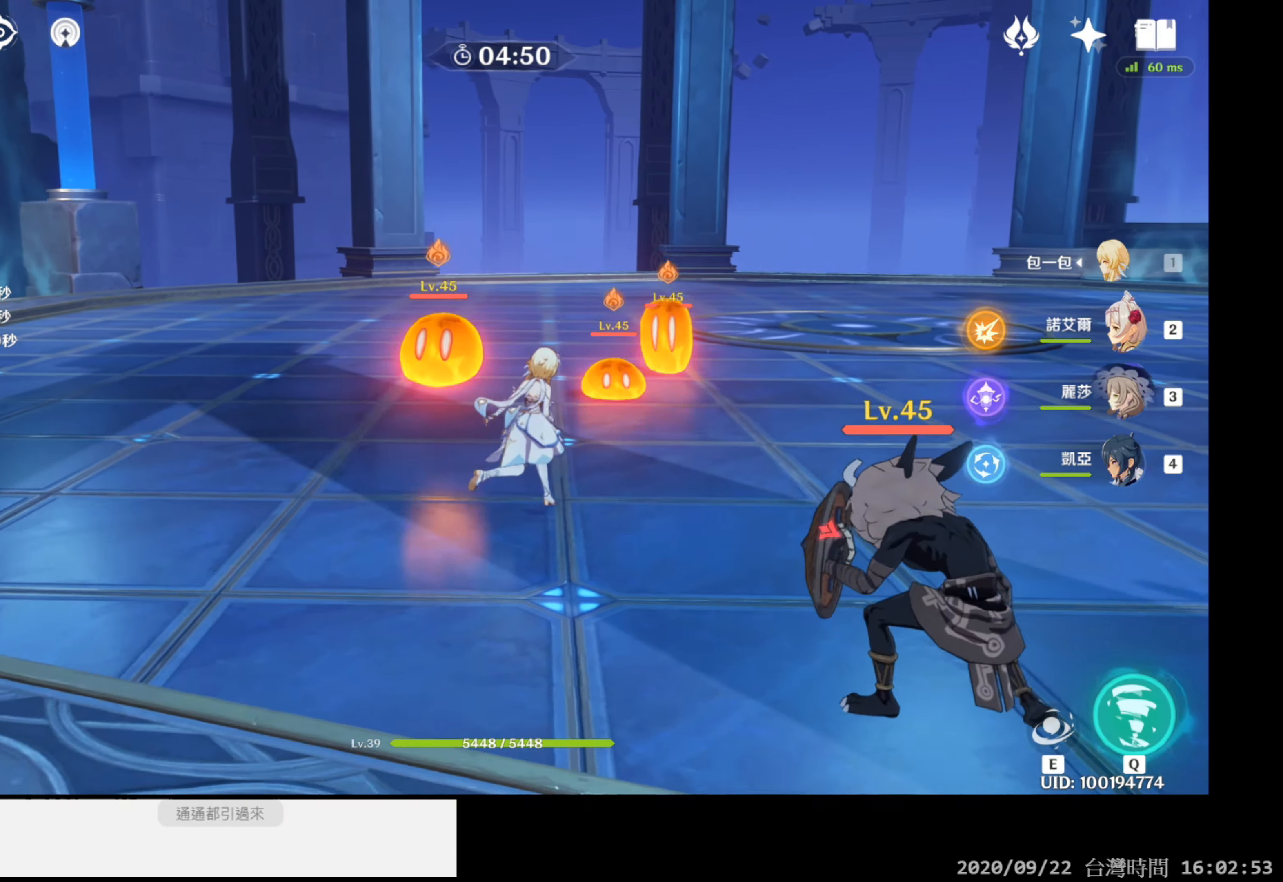
{"buttons": [], "left_stick": "right", "right_stick": "left", "events": [[50, "right_stick", "center"], [83, "left_stick", "right"], [383, "right_stick", "left"]]}
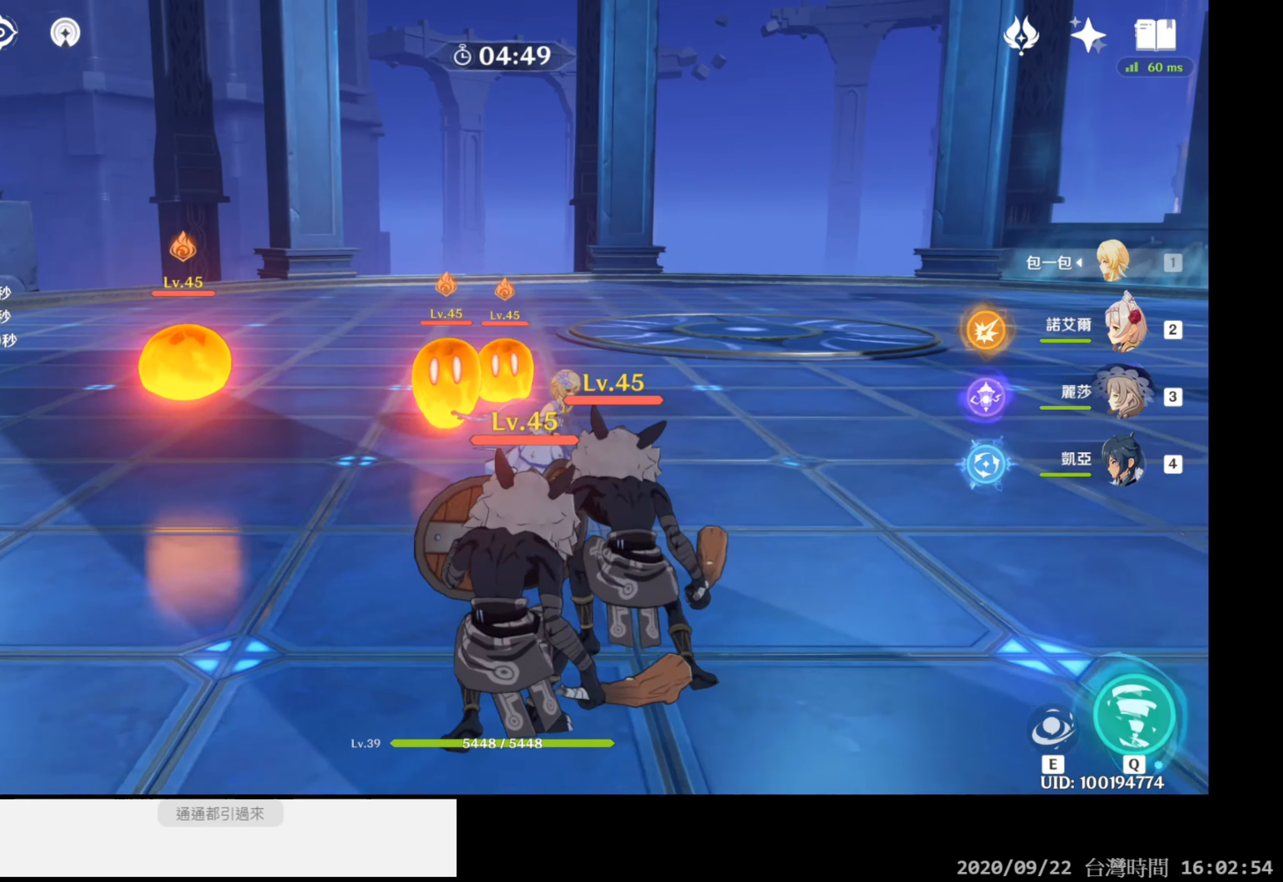
{"buttons": [], "left_stick": "right", "right_stick": "left", "events": []}
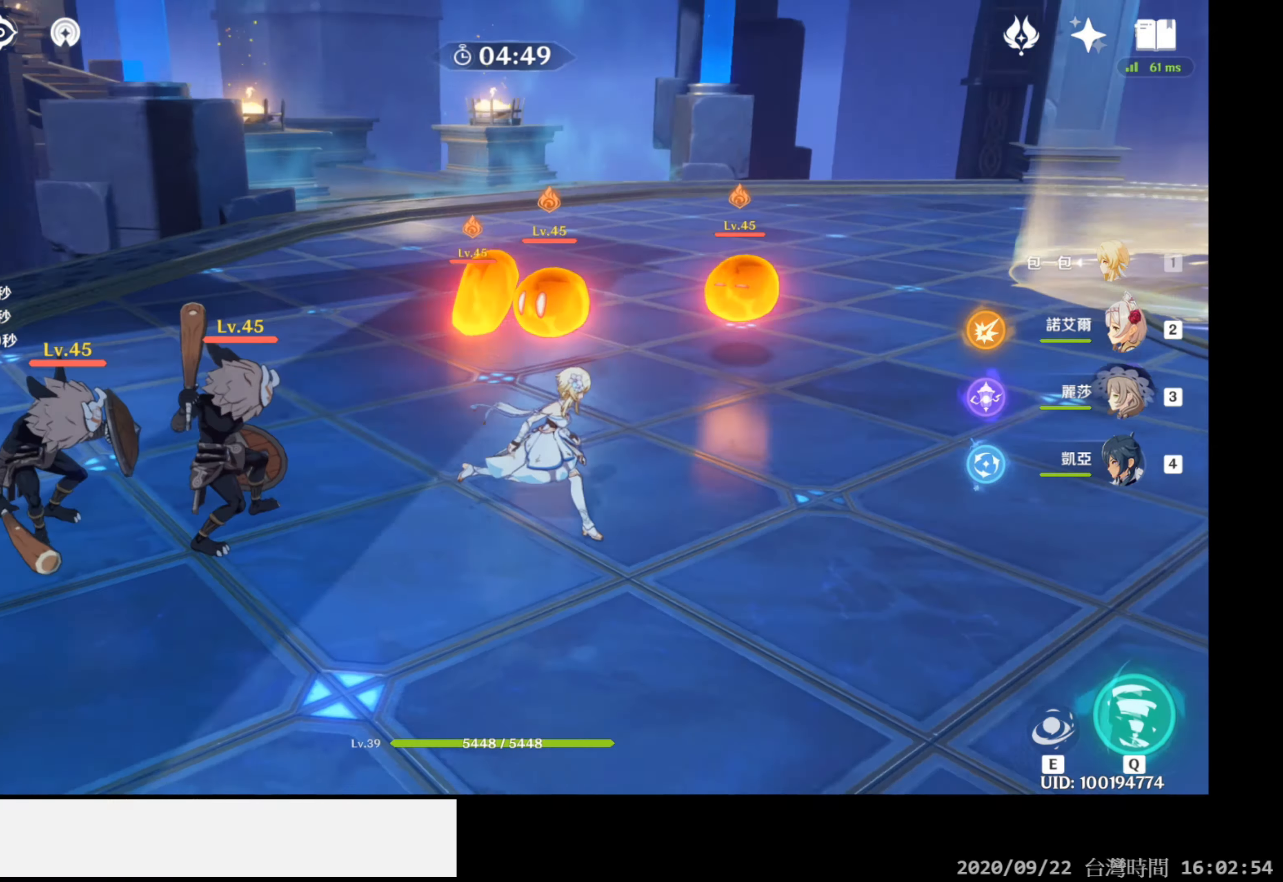
{"buttons": [], "left_stick": "up-left", "right_stick": "left", "events": [[117, "left_stick", "down"], [233, "left_stick", "left"], [300, "left_stick", "up-left"]]}
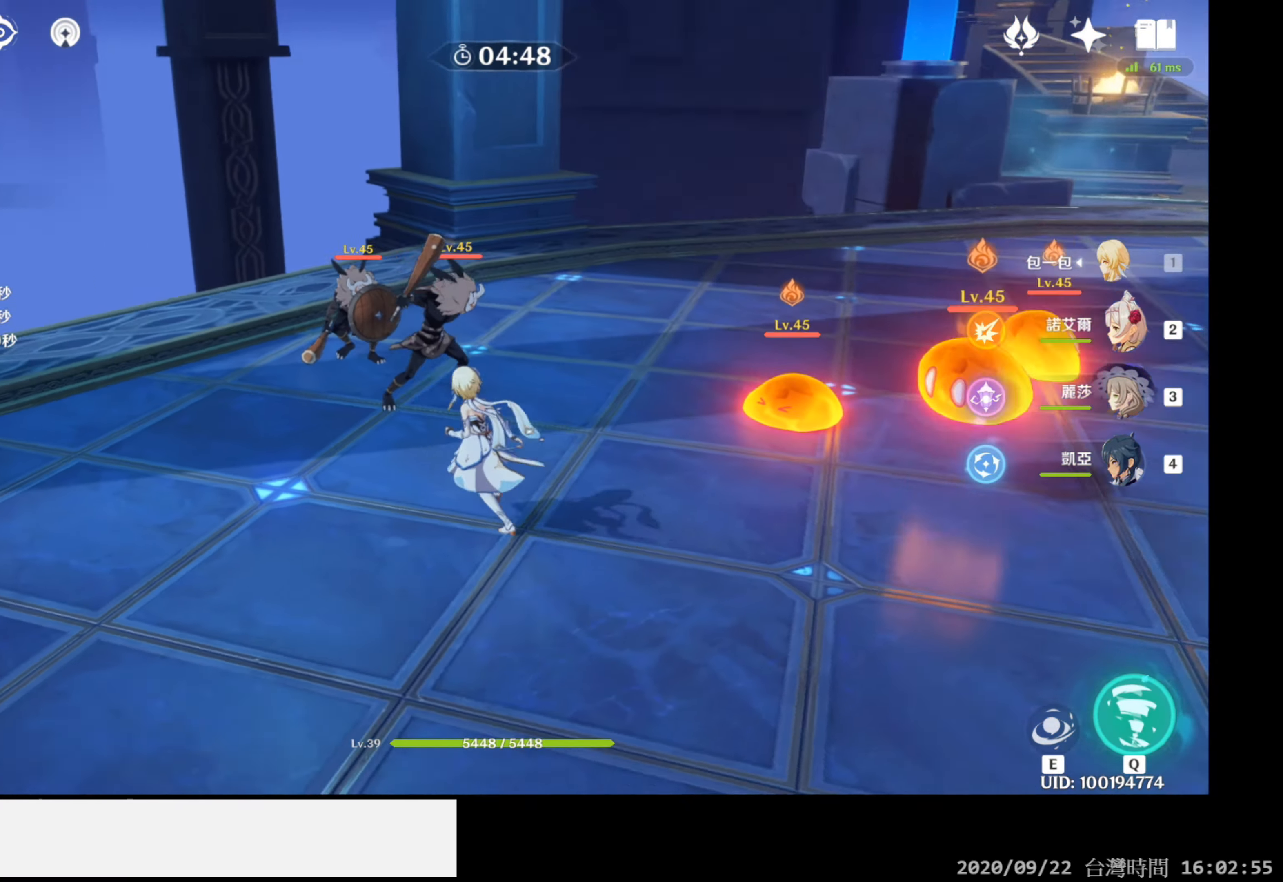
{"buttons": [], "left_stick": "up-left", "right_stick": "center", "events": [[33, "right_stick", "center"], [183, "Y", "down"], [300, "Y", "up"]]}
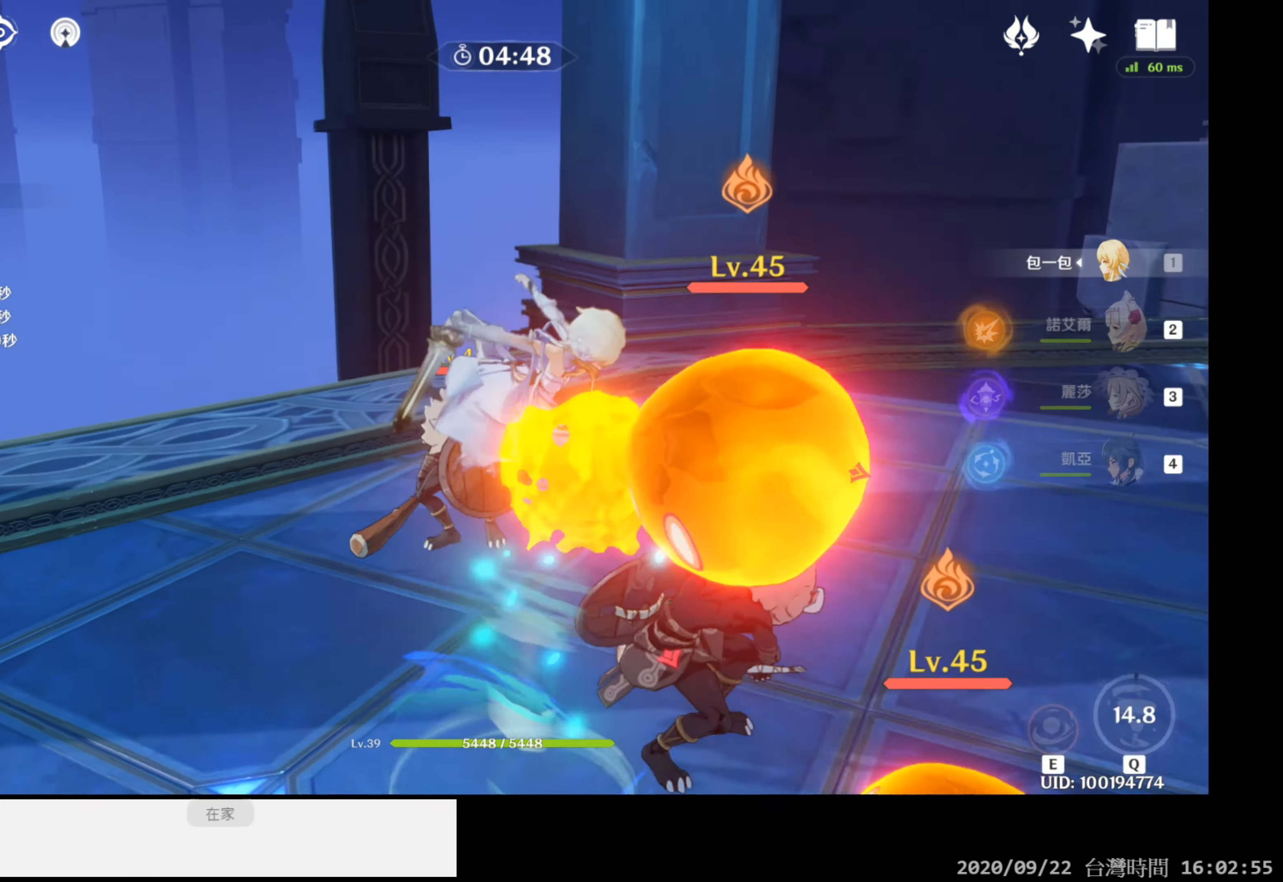
{"buttons": [], "left_stick": "up-left", "right_stick": "down-left", "events": [[183, "right_stick", "down-left"]]}
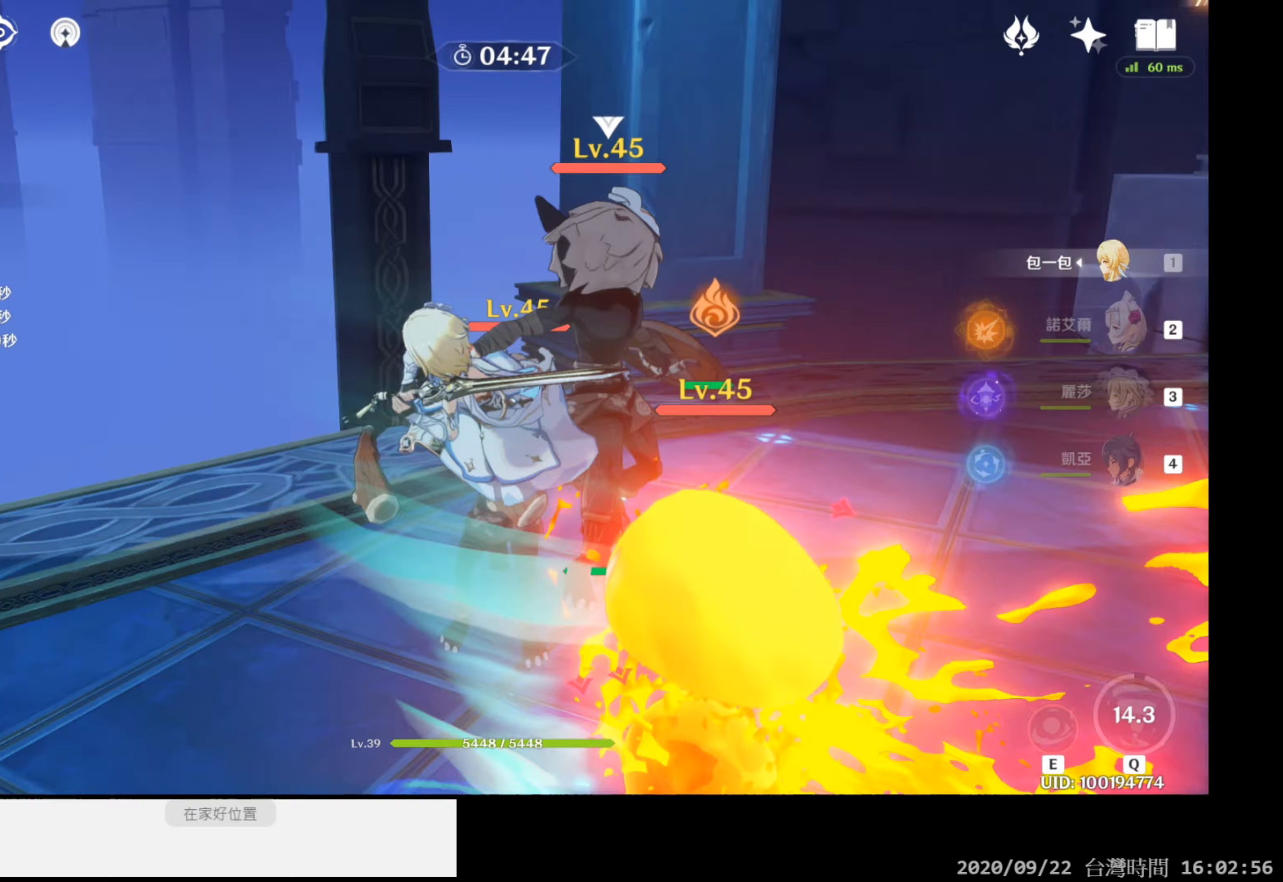
{"buttons": [], "left_stick": "up-left", "right_stick": "down-left", "events": [[150, "right_stick", "center"], [367, "right_stick", "down-left"]]}
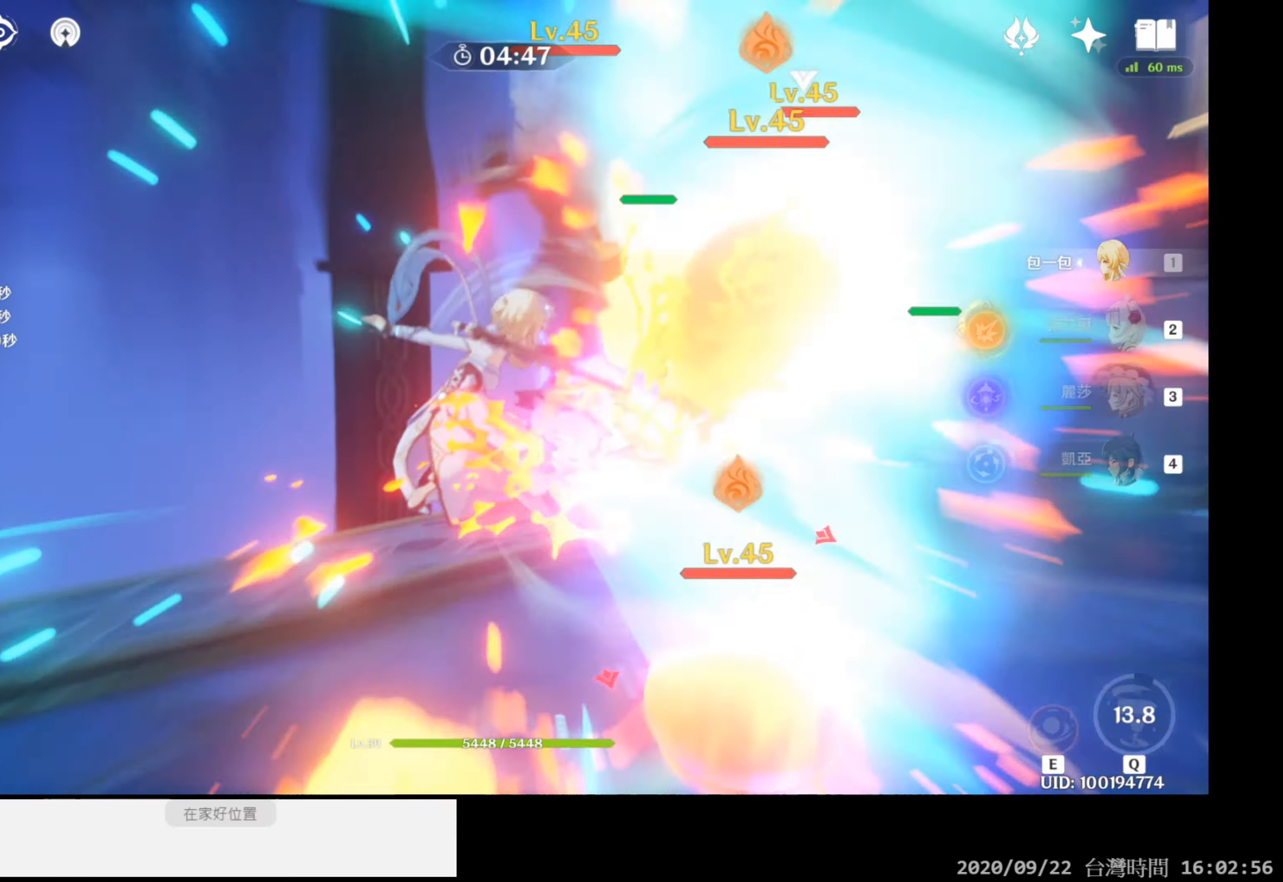
{"buttons": [], "left_stick": "right", "right_stick": "center", "events": [[283, "right_stick", "center"], [383, "left_stick", "up-right"], [433, "left_stick", "right"]]}
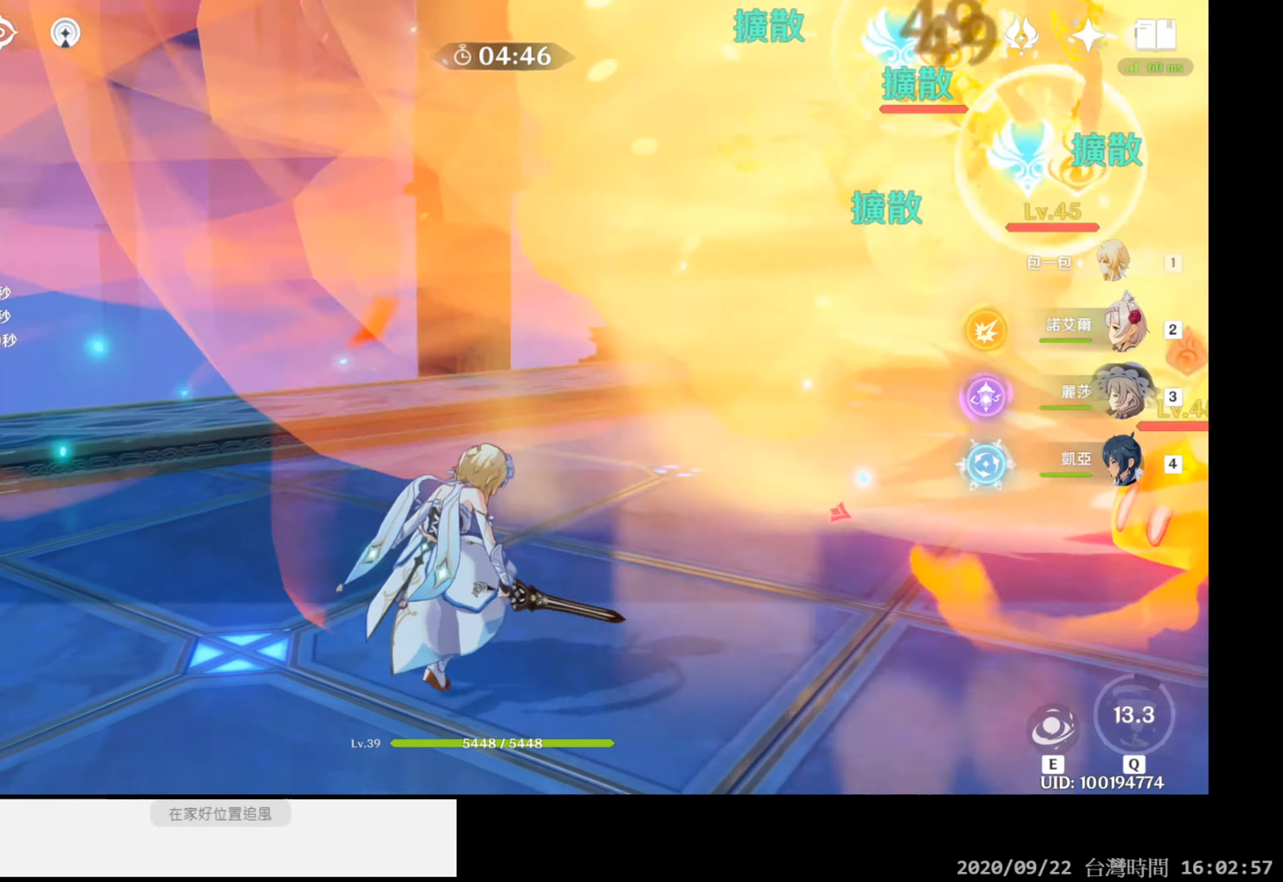
{"buttons": [], "left_stick": "up-right", "right_stick": "center", "events": [[50, "right_stick", "right"], [417, "left_stick", "up-right"], [450, "right_stick", "center"]]}
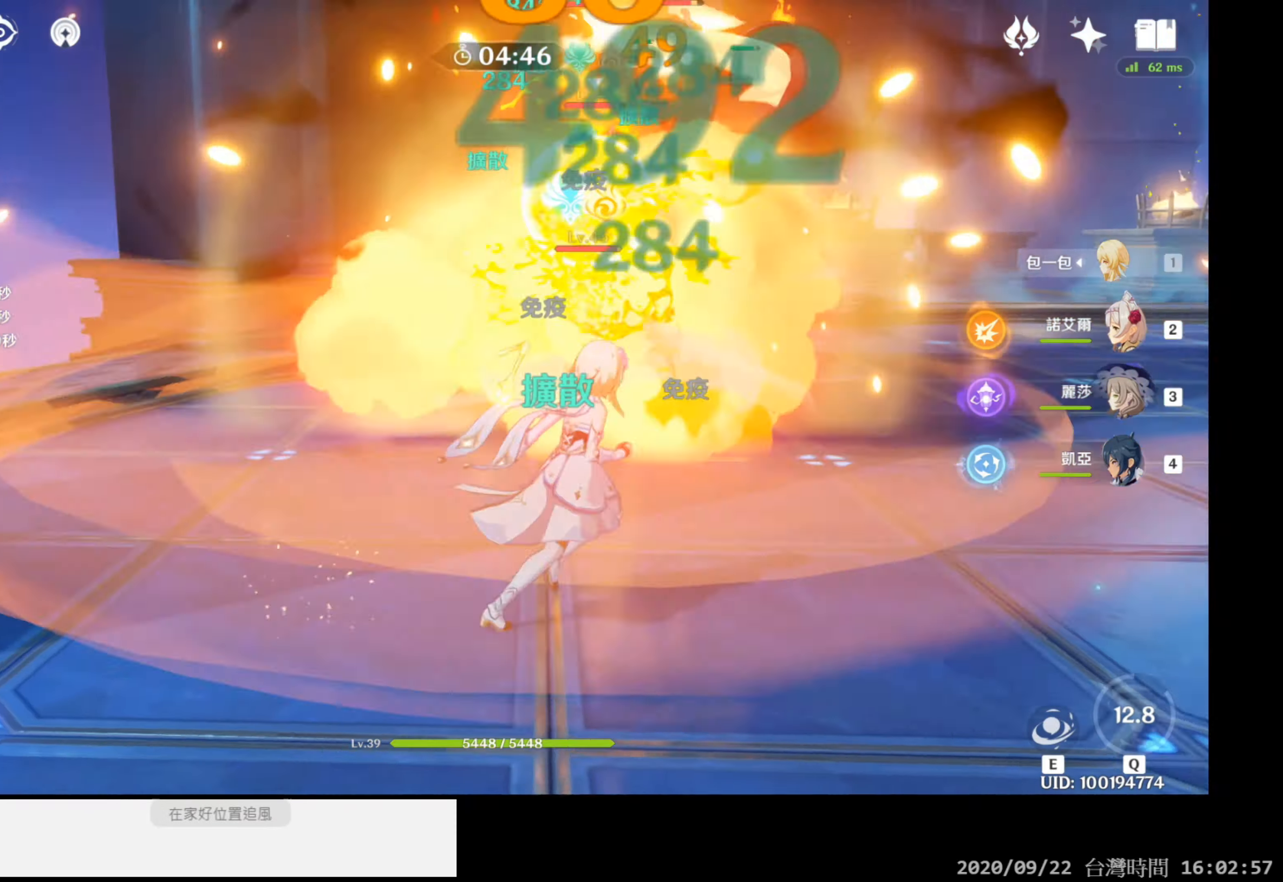
{"buttons": [], "left_stick": "up", "right_stick": "center", "events": [[383, "left_stick", "up"]]}
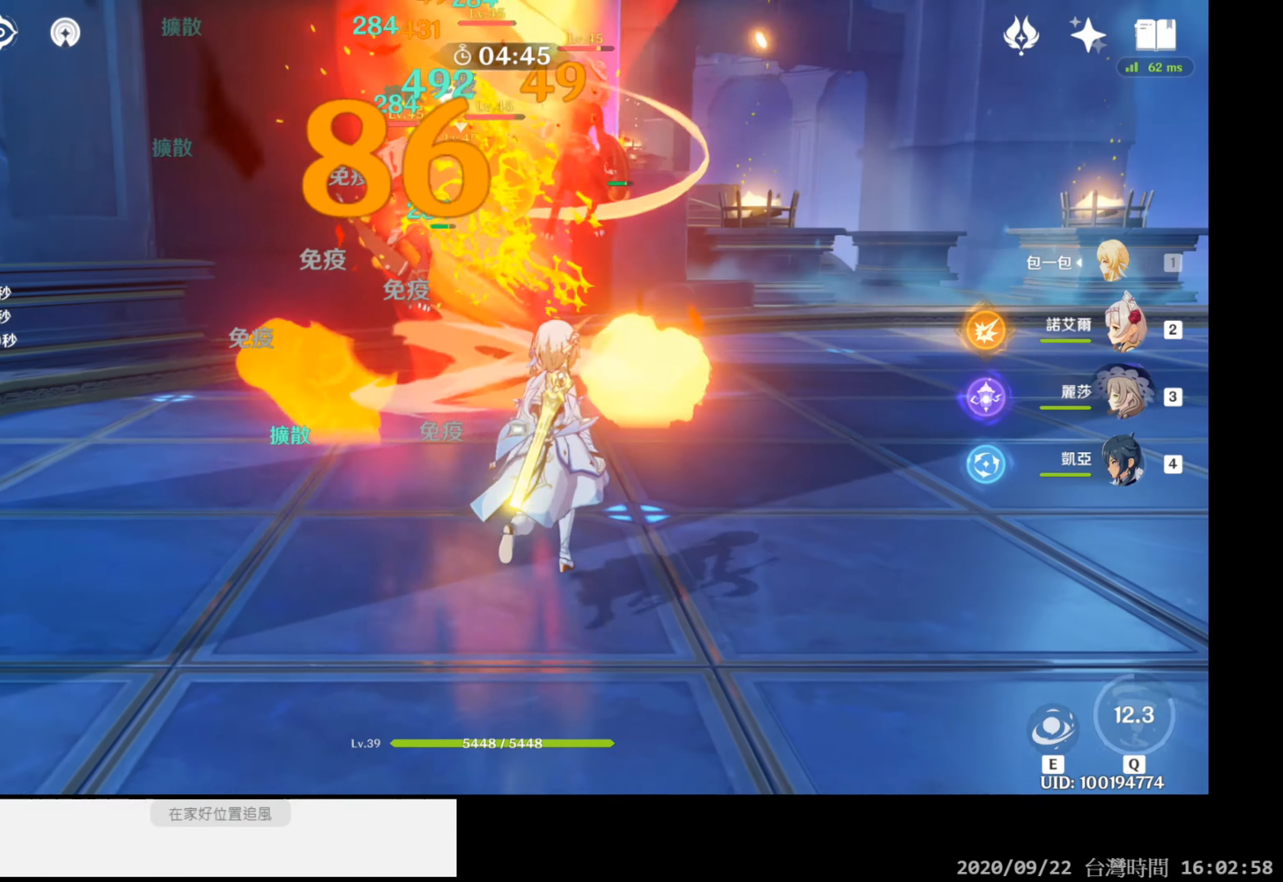
{"buttons": [], "left_stick": "up-right", "right_stick": "up", "events": [[17, "right_stick", "up"], [100, "right_stick", "up-left"], [250, "left_stick", "up-right"], [350, "right_stick", "up"]]}
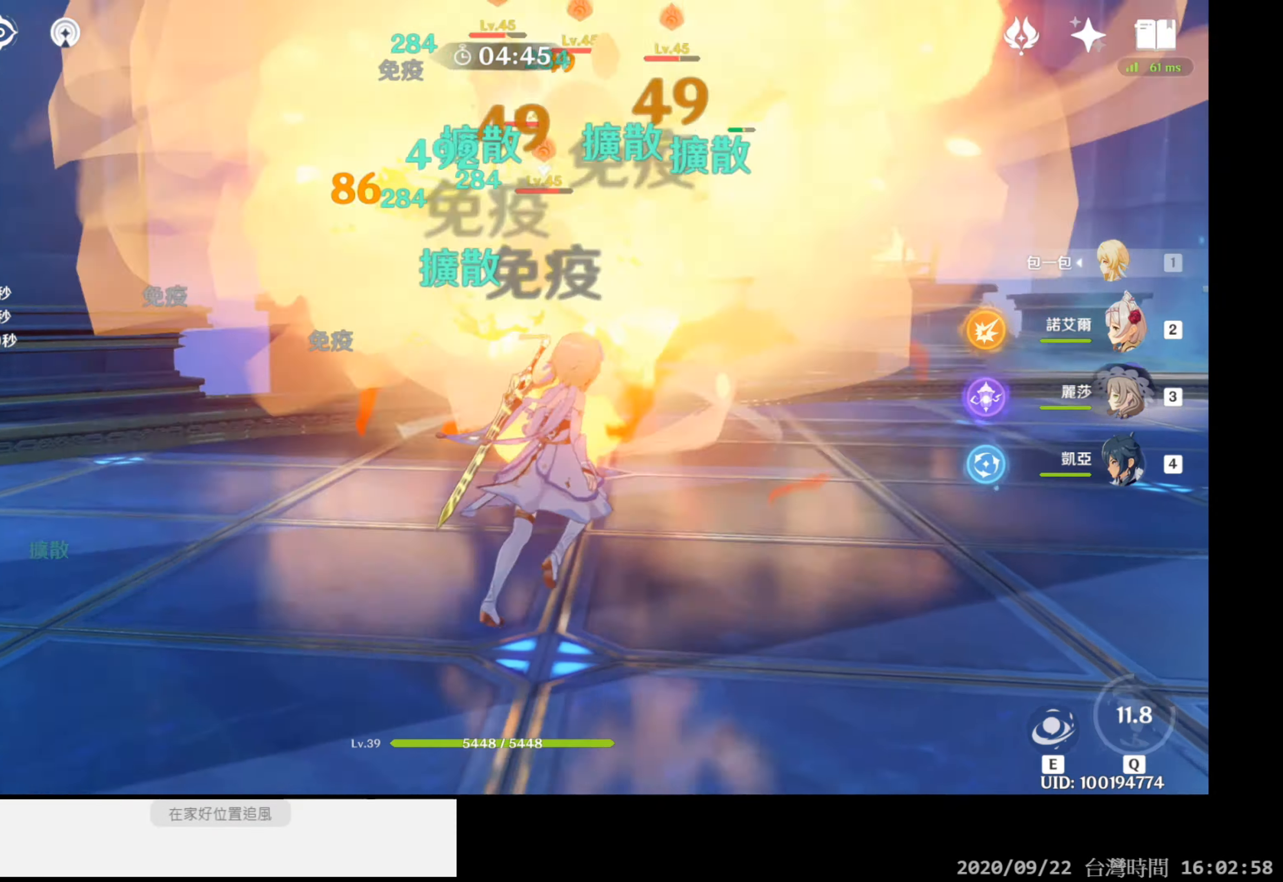
{"buttons": [], "left_stick": "up", "right_stick": "up-left", "events": [[467, "left_stick", "up"], [467, "right_stick", "up-left"]]}
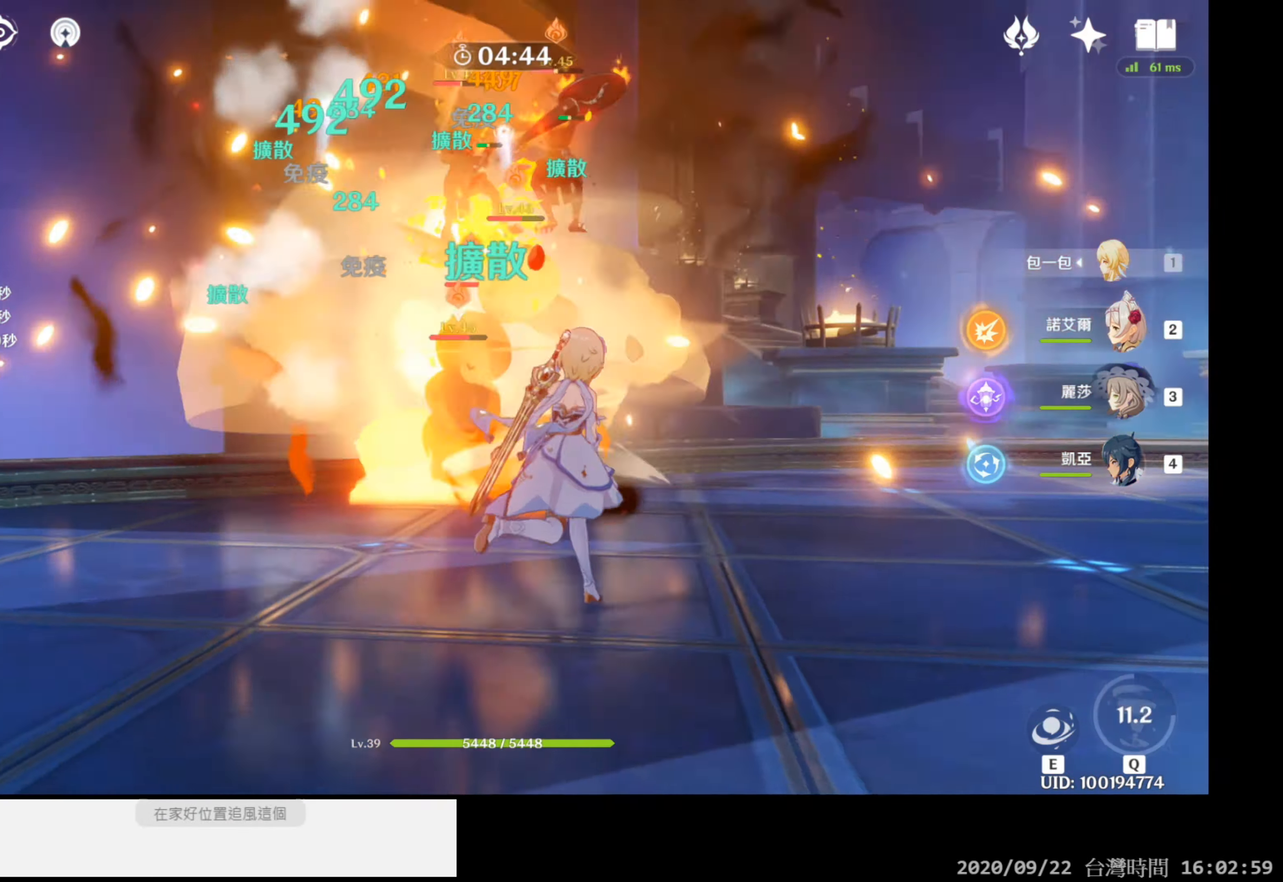
{"buttons": [], "left_stick": "up-right", "right_stick": "up-left", "events": [[133, "left_stick", "up-right"]]}
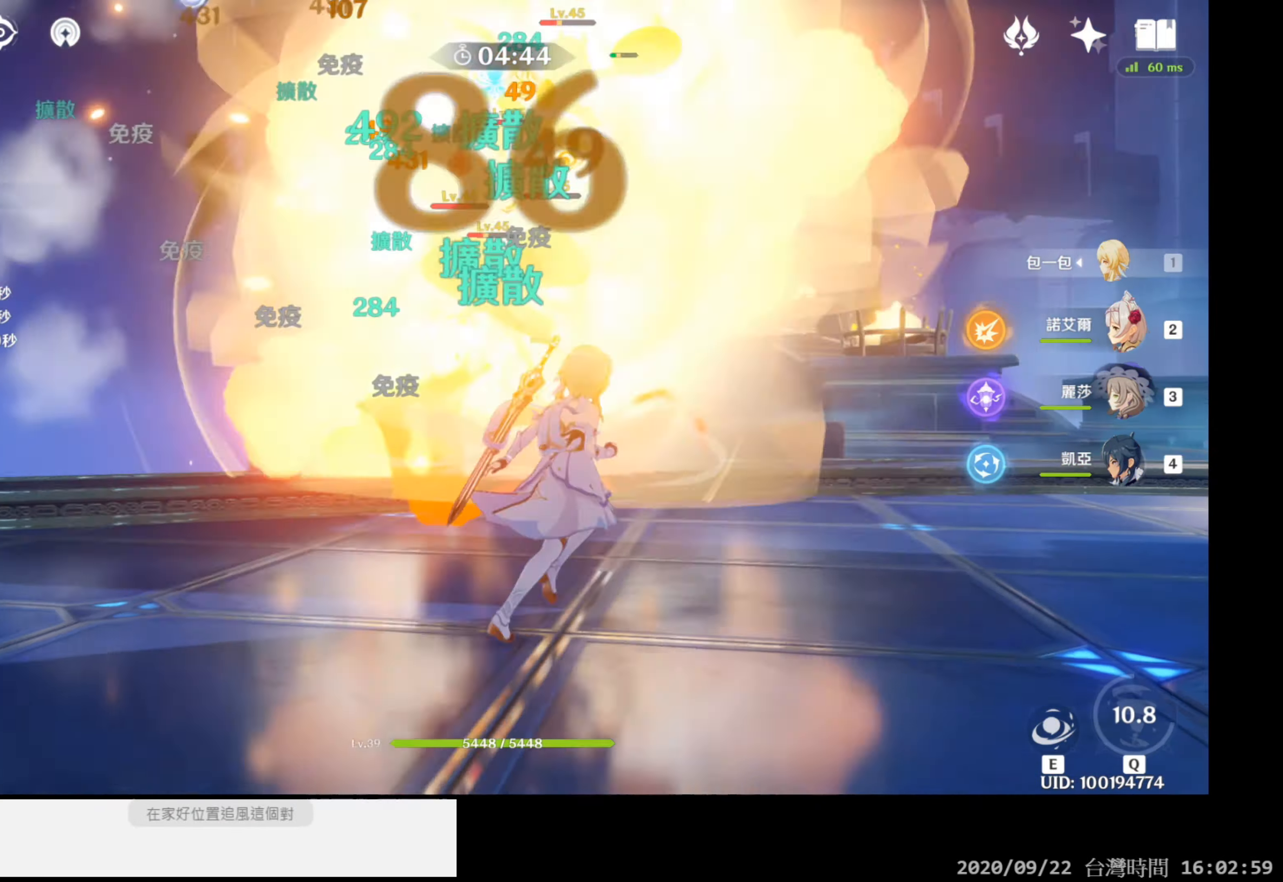
{"buttons": [], "left_stick": "up-right", "right_stick": "up-left", "events": [[233, "right_stick", "left"], [417, "right_stick", "up-left"]]}
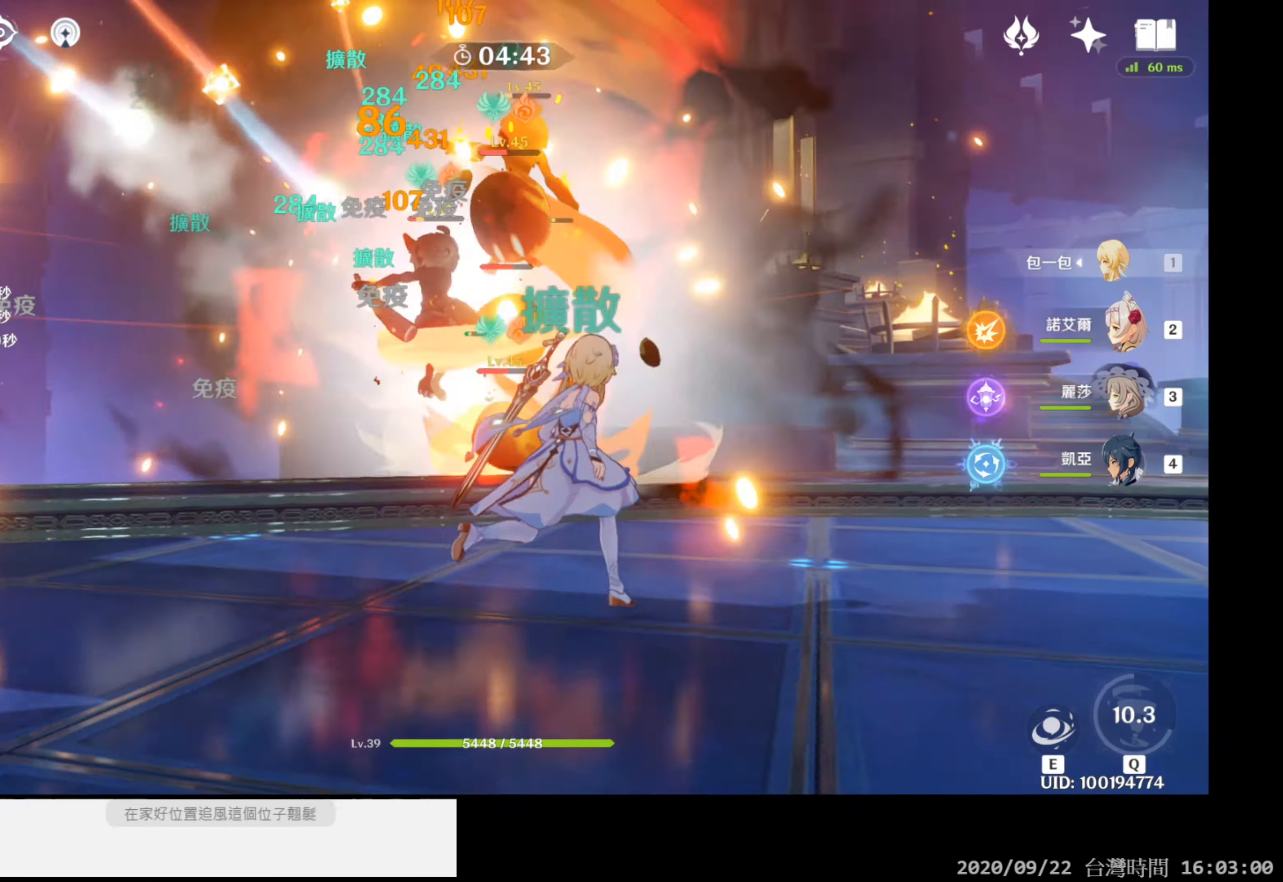
{"buttons": [], "left_stick": "up", "right_stick": "center", "events": [[233, "right_stick", "left"], [283, "left_stick", "up"], [400, "right_stick", "center"]]}
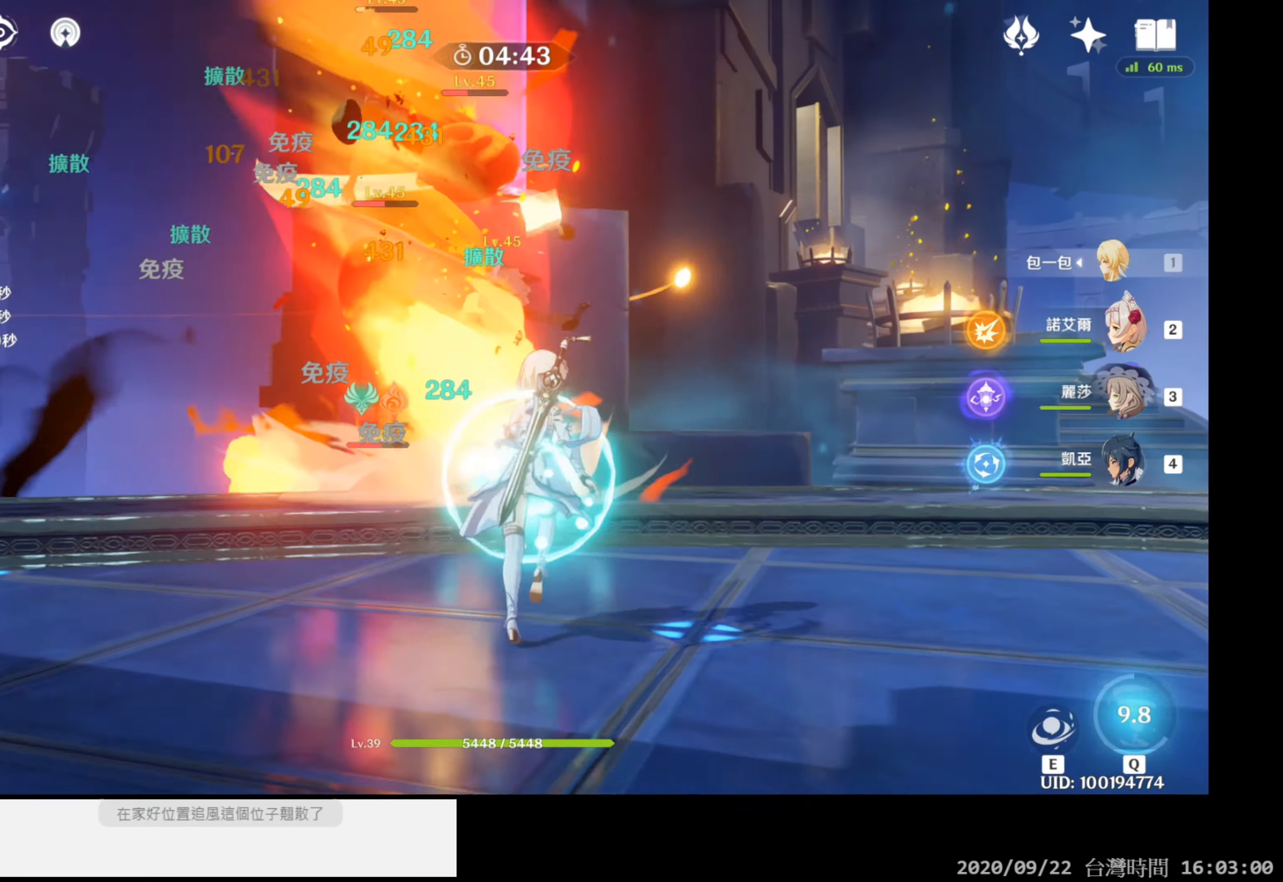
{"buttons": ["DPAD_RIGHT"], "left_stick": "center", "right_stick": "left", "events": [[133, "right_stick", "left"], [233, "left_stick", "center"], [483, "DPAD_RIGHT", "down"]]}
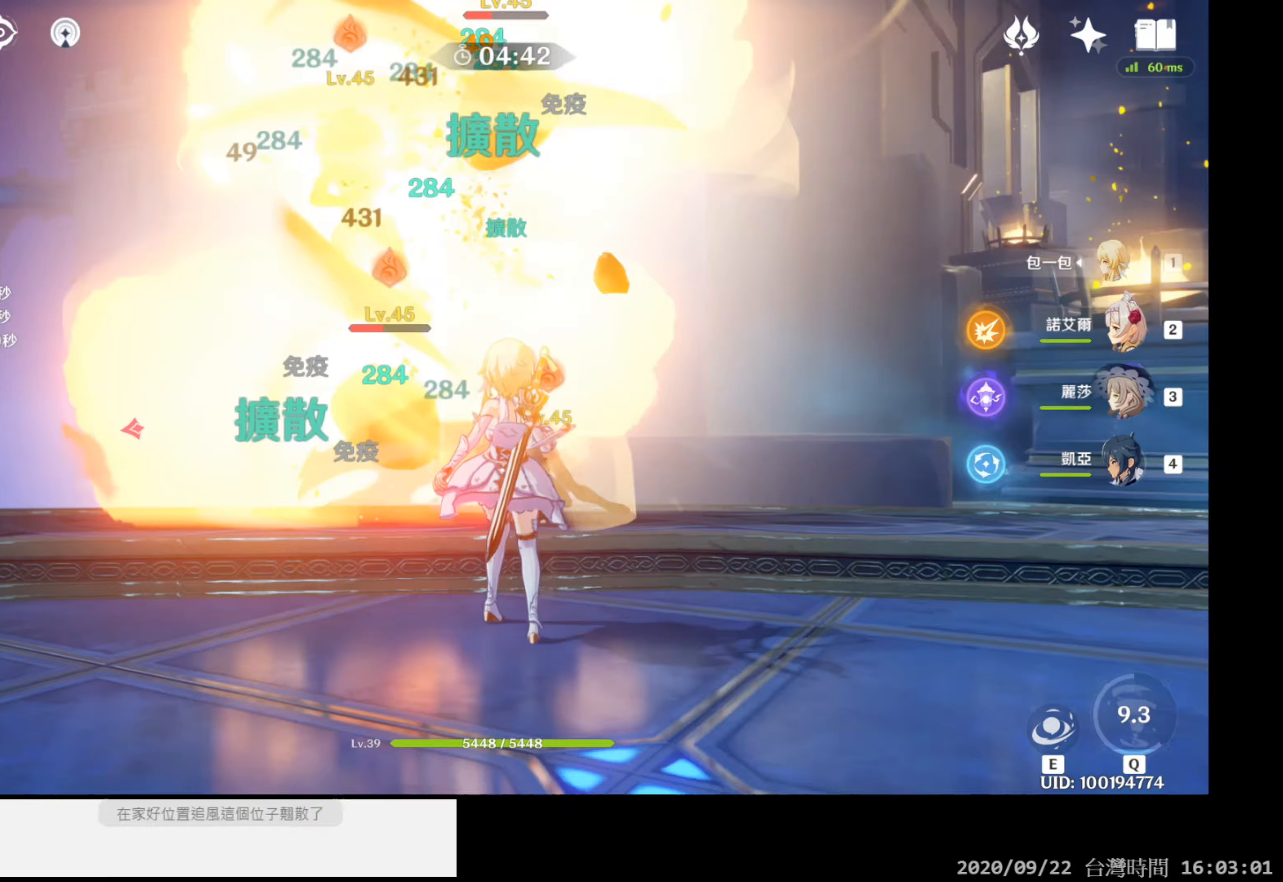
{"buttons": [], "left_stick": "center", "right_stick": "down", "events": [[133, "DPAD_RIGHT", "up"], [133, "right_stick", "center"], [383, "right_stick", "down"]]}
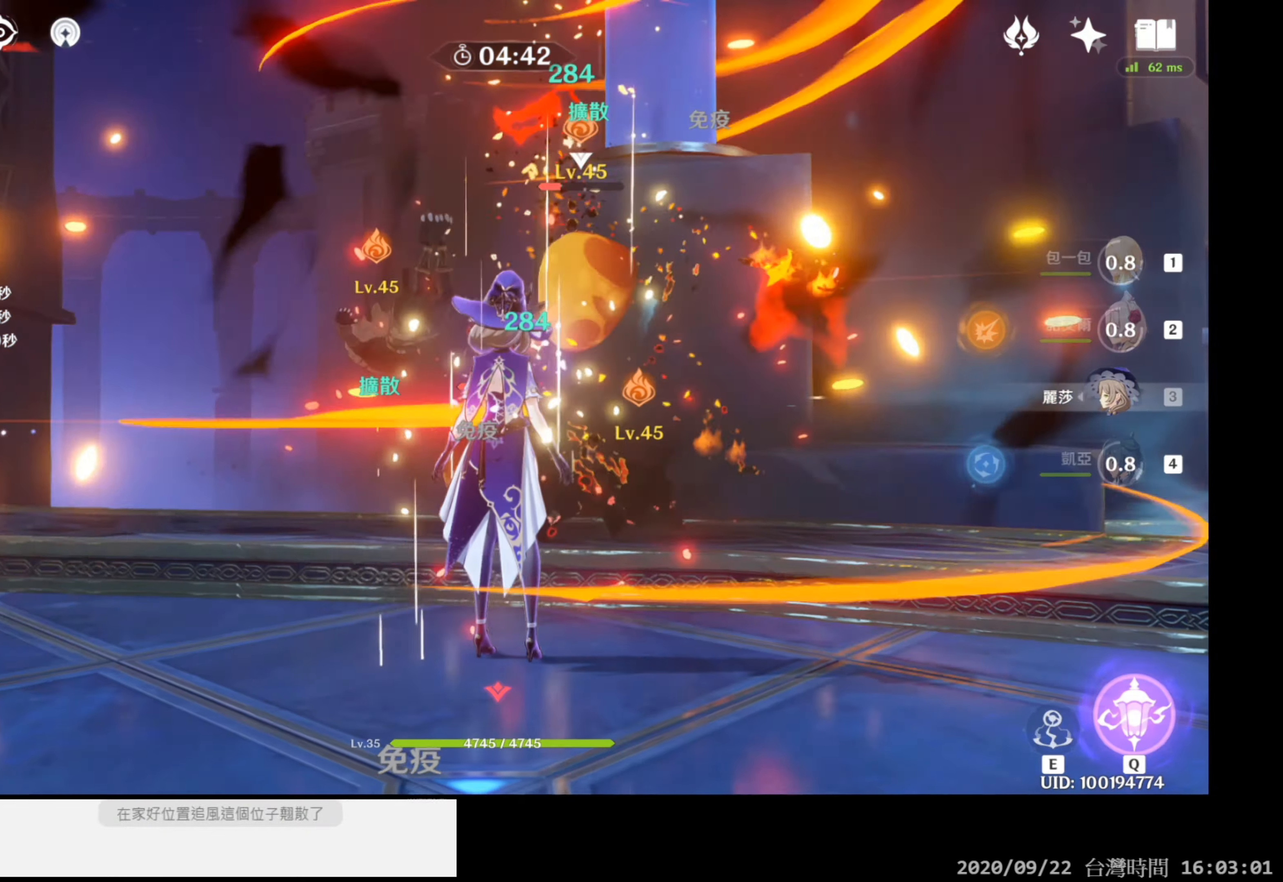
{"buttons": [], "left_stick": "center", "right_stick": "down", "events": [[117, "left_stick", "up"], [167, "left_stick", "up-right"], [350, "left_stick", "up"], [500, "left_stick", "center"]]}
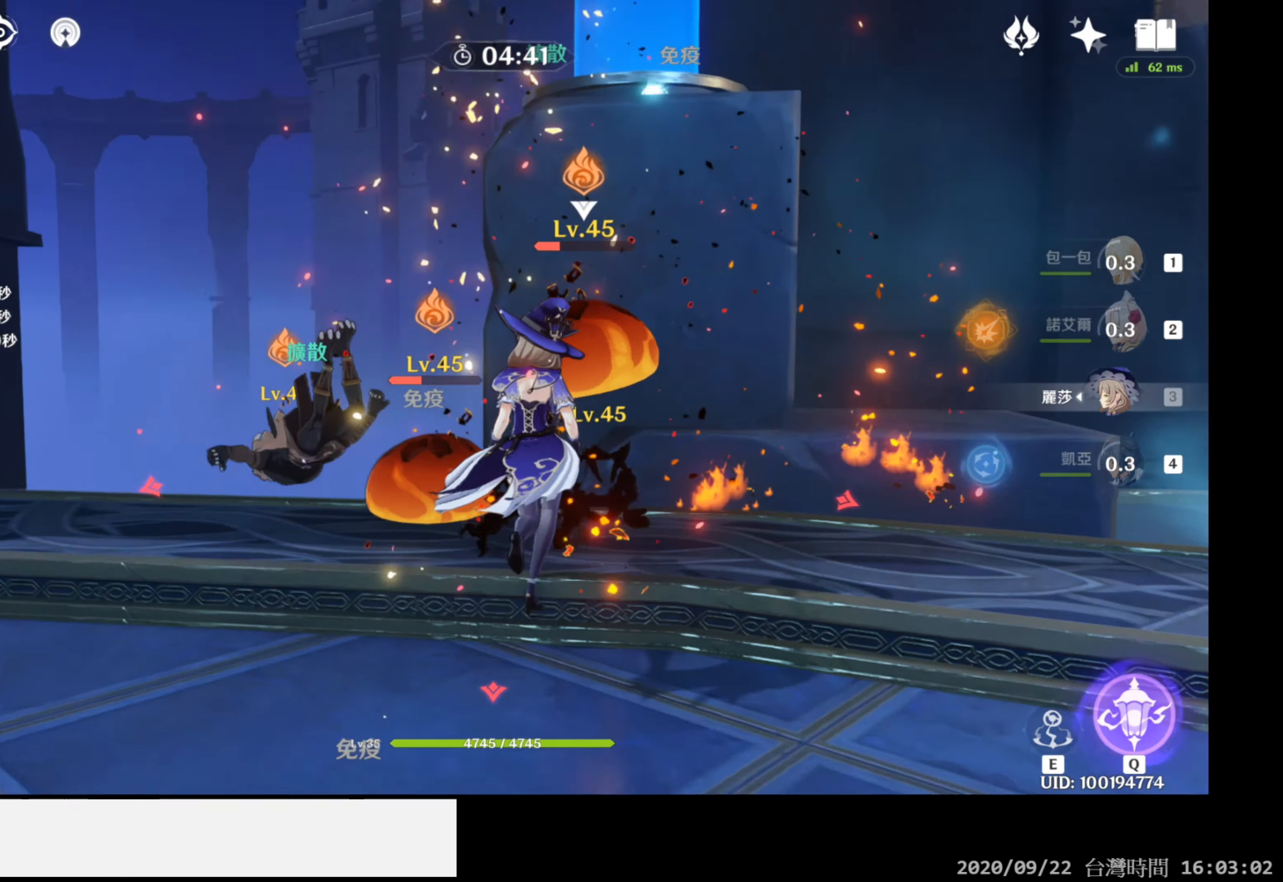
{"buttons": [], "left_stick": "center", "right_stick": "down-left", "events": [[217, "right_stick", "center"], [483, "right_stick", "down-left"]]}
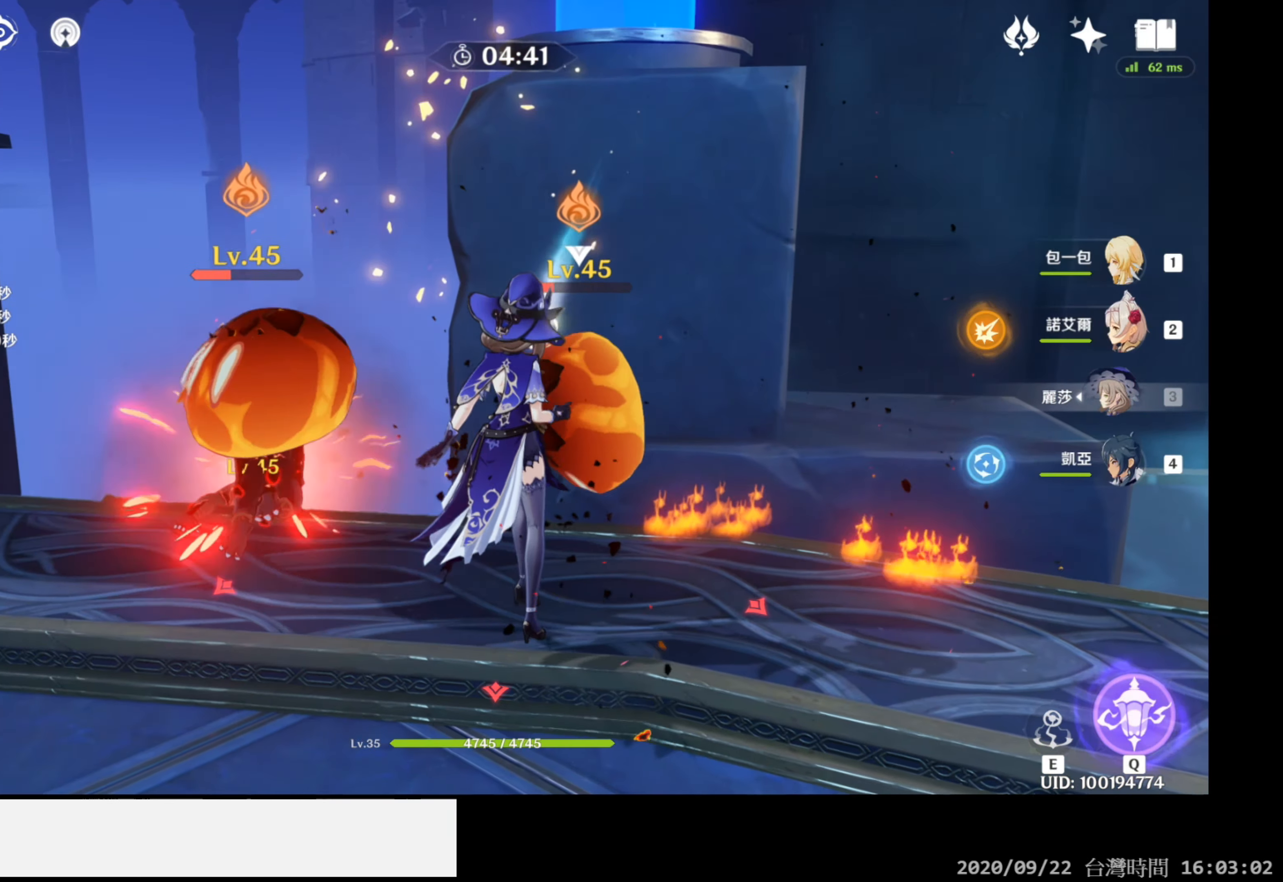
{"buttons": ["DPAD_UP"], "left_stick": "center", "right_stick": "center", "events": [[233, "right_stick", "center"], [367, "DPAD_UP", "down"]]}
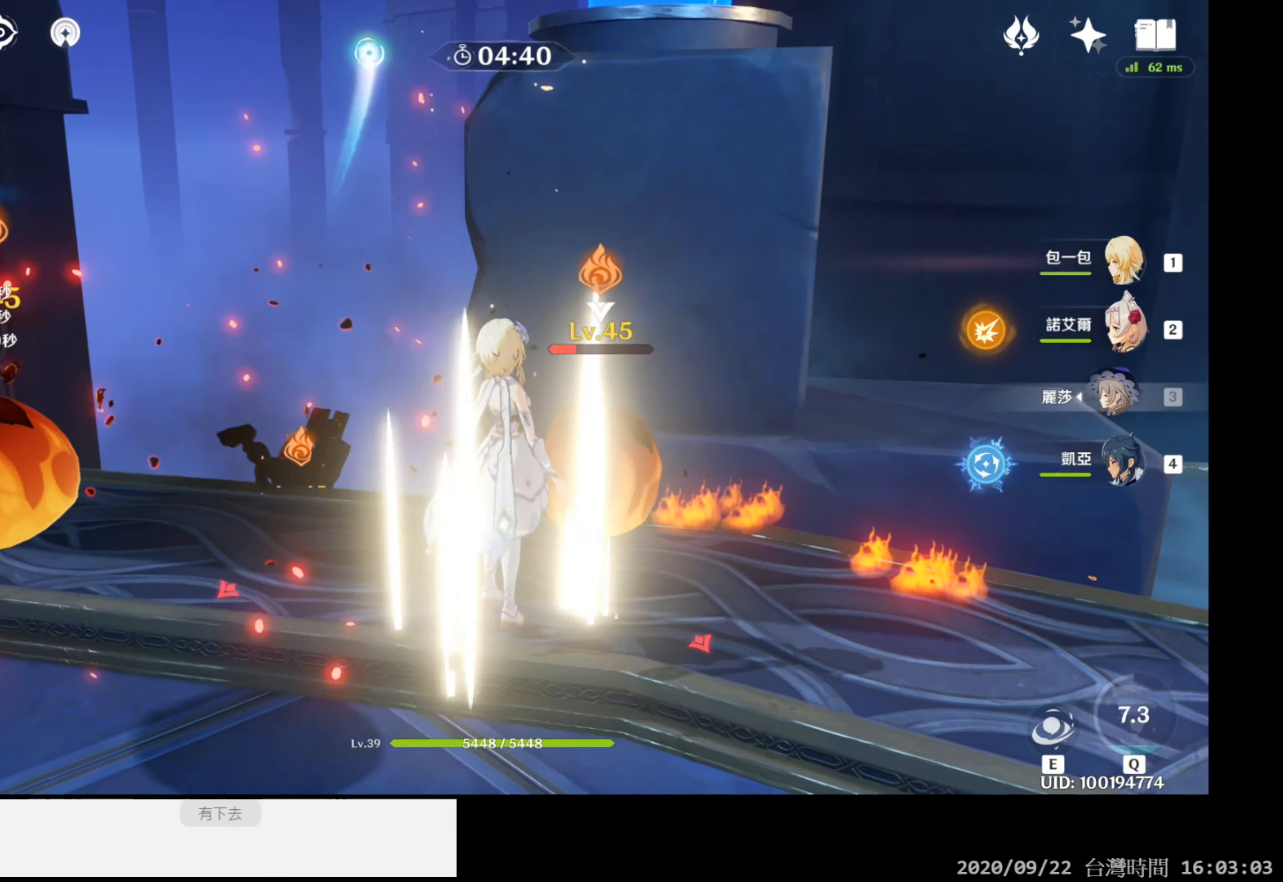
{"buttons": [], "left_stick": "down-left", "right_stick": "down", "events": [[50, "DPAD_UP", "up"], [200, "left_stick", "down-left"], [417, "right_stick", "down"]]}
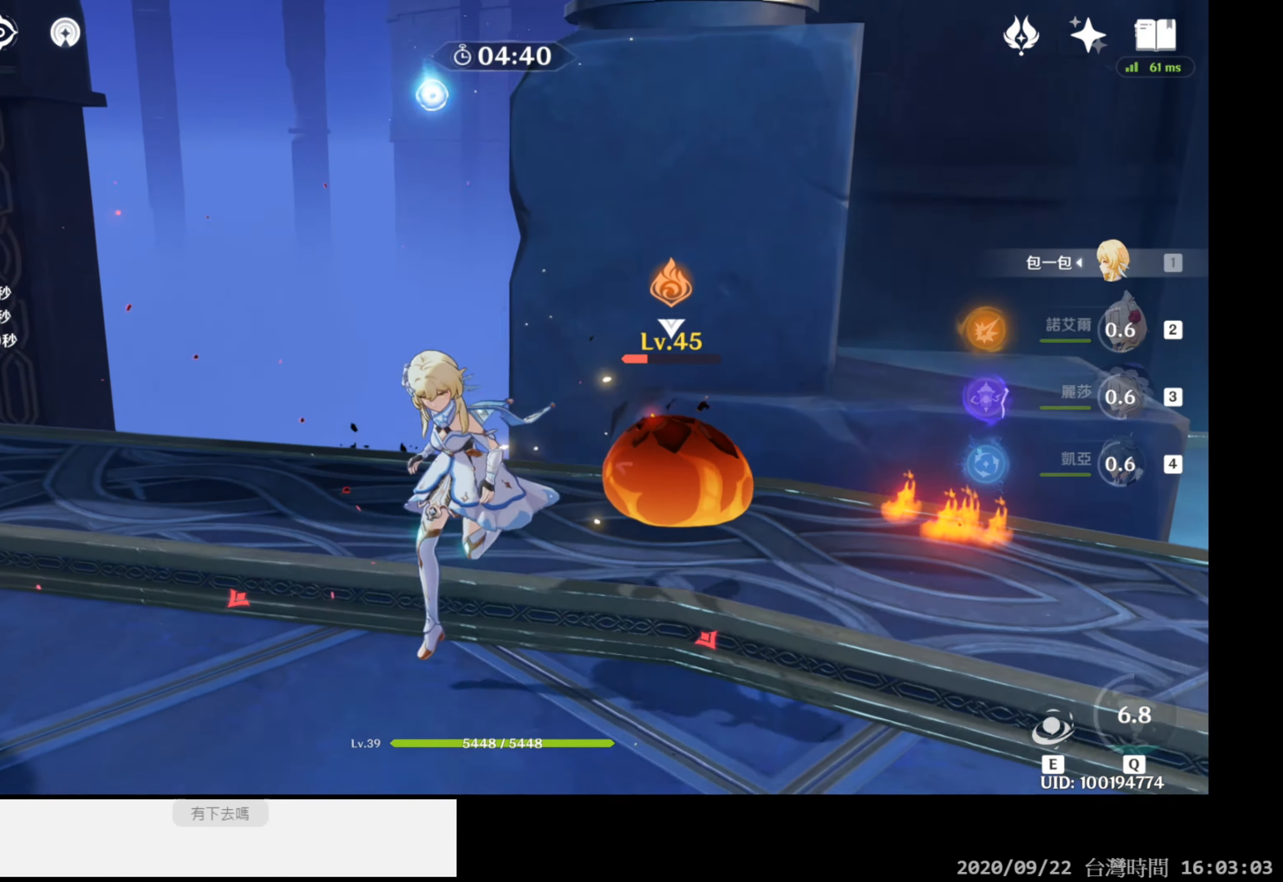
{"buttons": [], "left_stick": "up", "right_stick": "center", "events": [[33, "right_stick", "center"], [450, "left_stick", "up"]]}
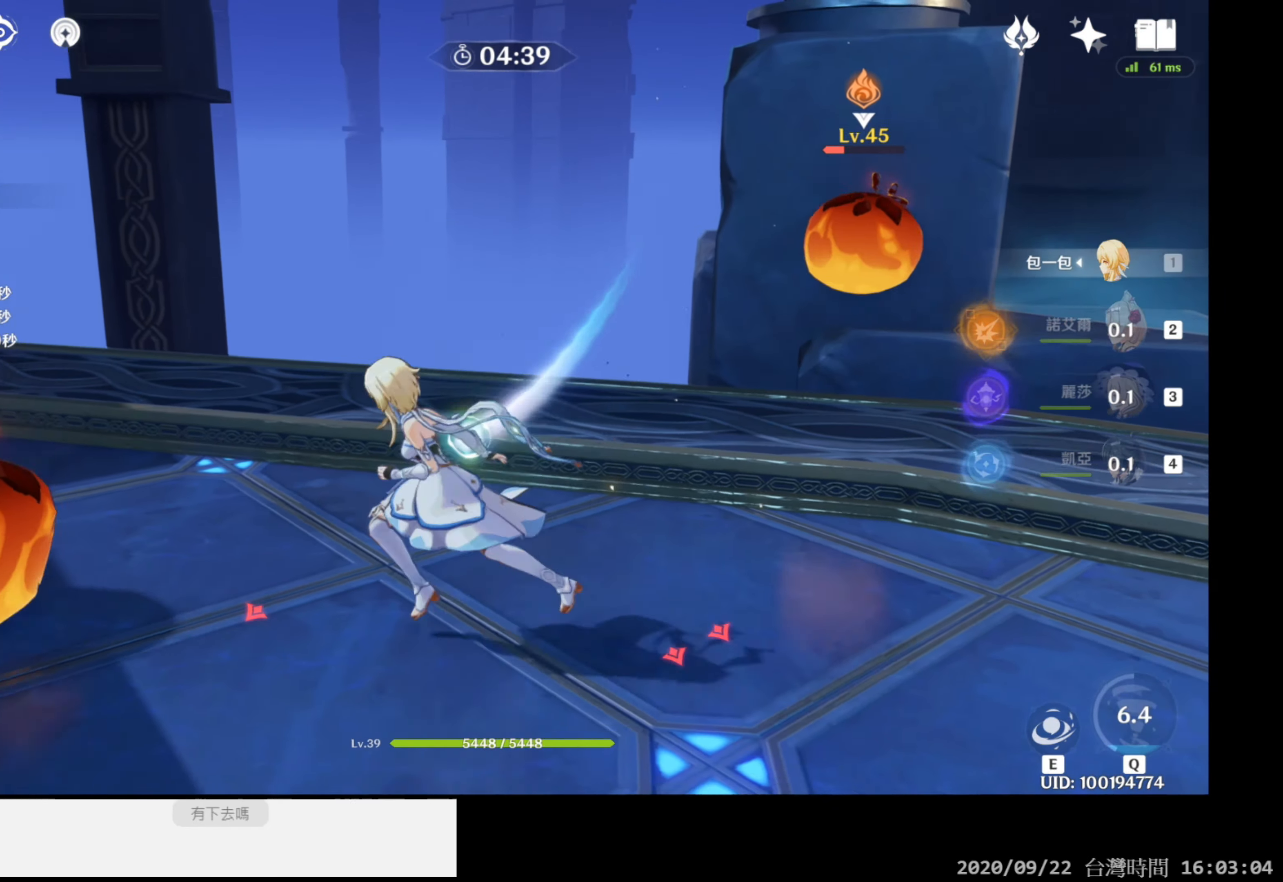
{"buttons": [], "left_stick": "right", "right_stick": "center", "events": [[17, "left_stick", "up-right"], [100, "left_stick", "right"]]}
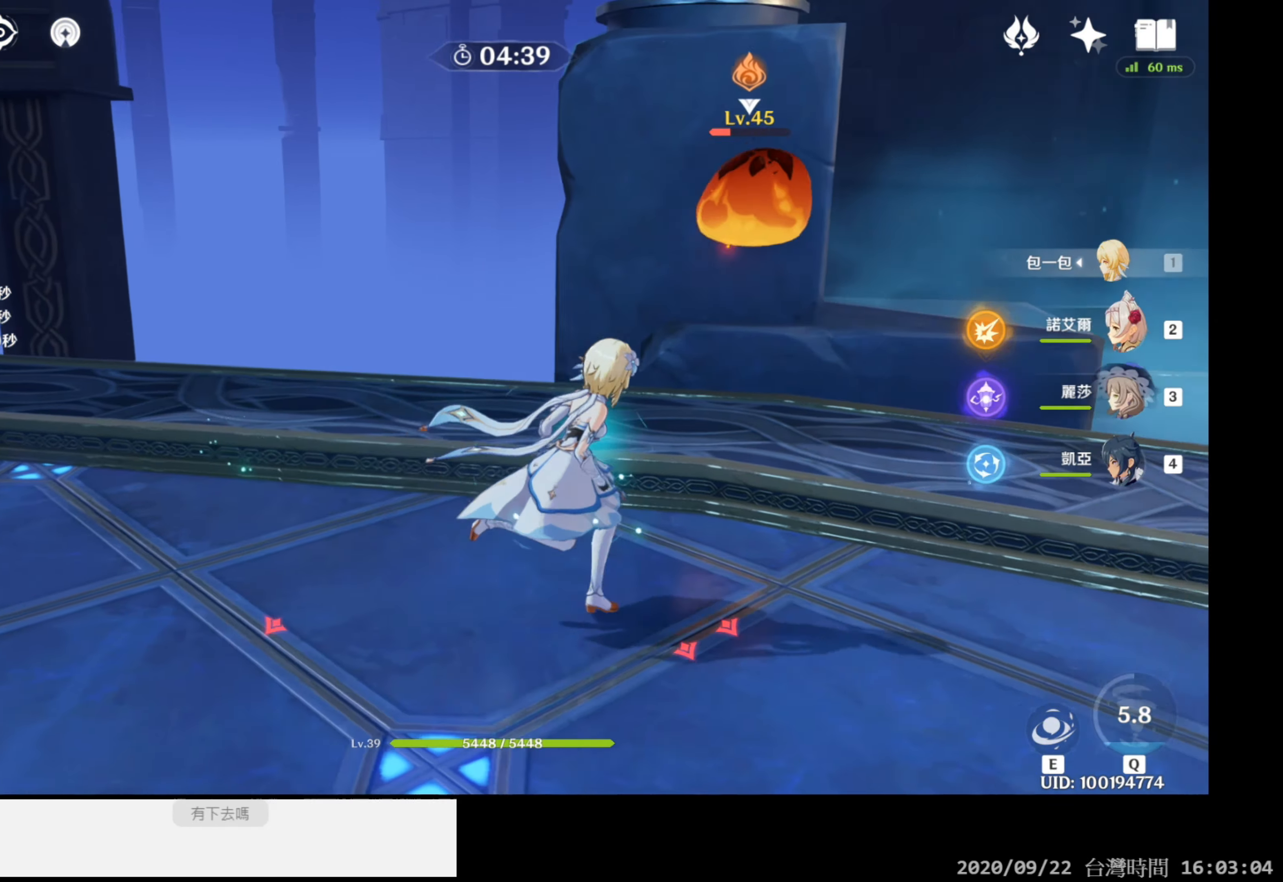
{"buttons": [], "left_stick": "up-right", "right_stick": "down-left", "events": [[217, "left_stick", "up-right"], [417, "right_stick", "down-left"]]}
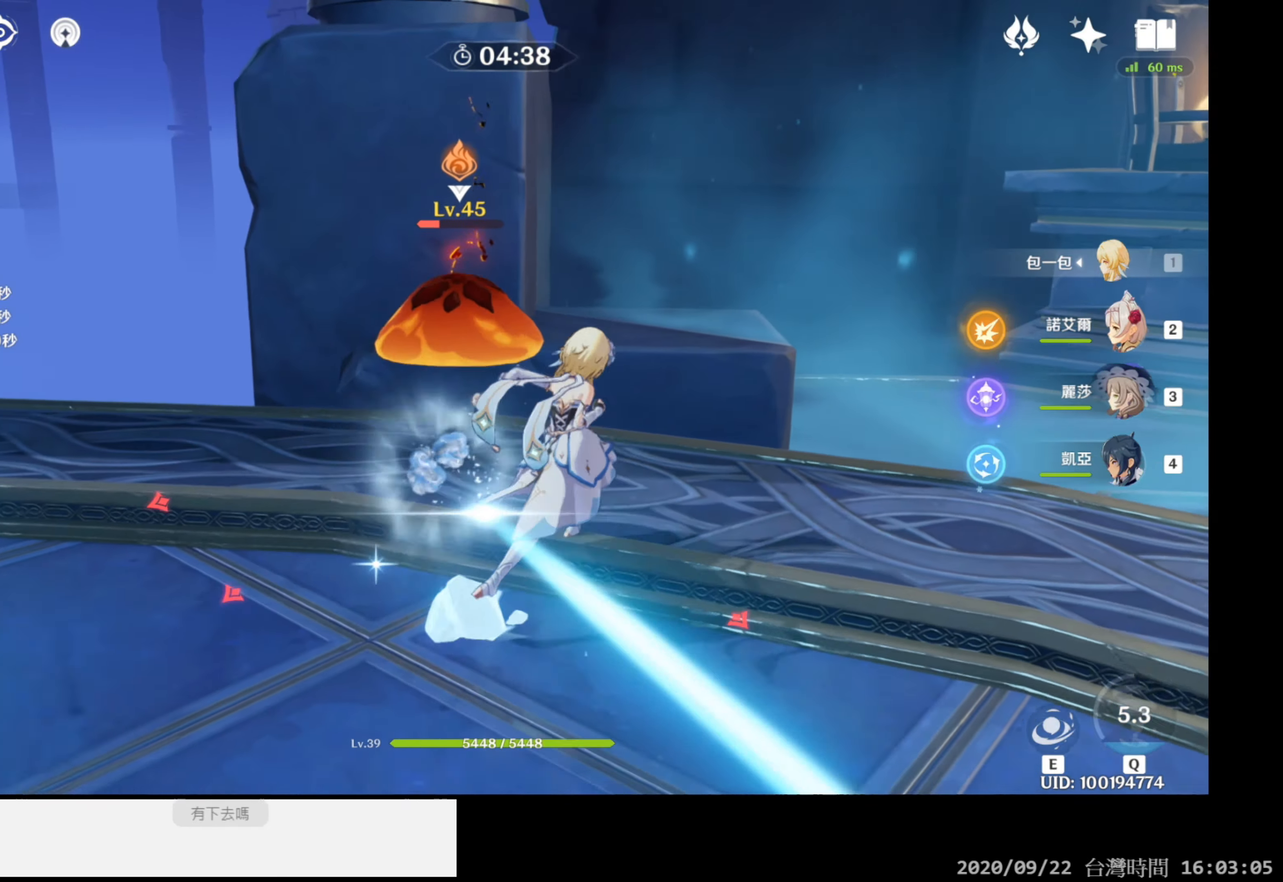
{"buttons": ["R2"], "left_stick": "up-left", "right_stick": "down-left", "events": [[350, "left_stick", "up"], [450, "left_stick", "up-left"], [467, "R2", "down"]]}